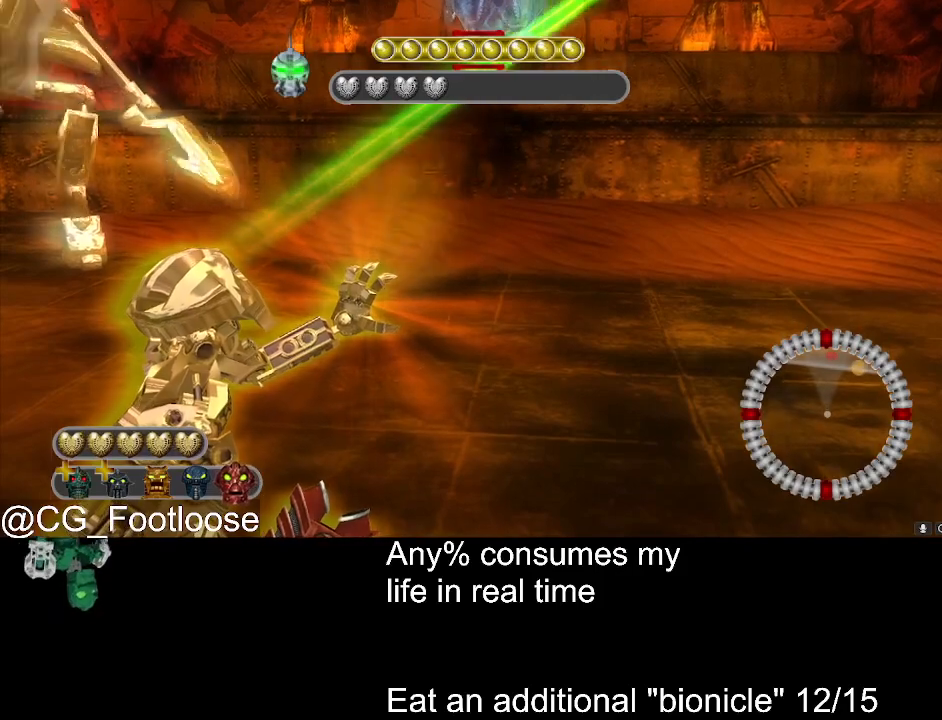
Gameplay with keyboard and mouse; each line is a JSON object with the keys and mouse buttons held at the frame after it. "events" lists presses ("down") and releases ("up") of "1", "a", "d", "down", "escape", "left", "q", "return", "right", "s", "space", "up", "w", "mouse_left", "mouse_wheel_up" and "mouse_wheel_down" between this image and that frame as [ms after this image, input, new state], when the widget could be followed in between. "mouse_left", "mouse_wheel_up", "mouse_wheel_down" = the "left", "wheel_up", "wheel_down" buttons of the "mouse" list. No other keys are recorded. Not read: mouse_move.
{"keys": [], "mouse": ["left"], "events": []}
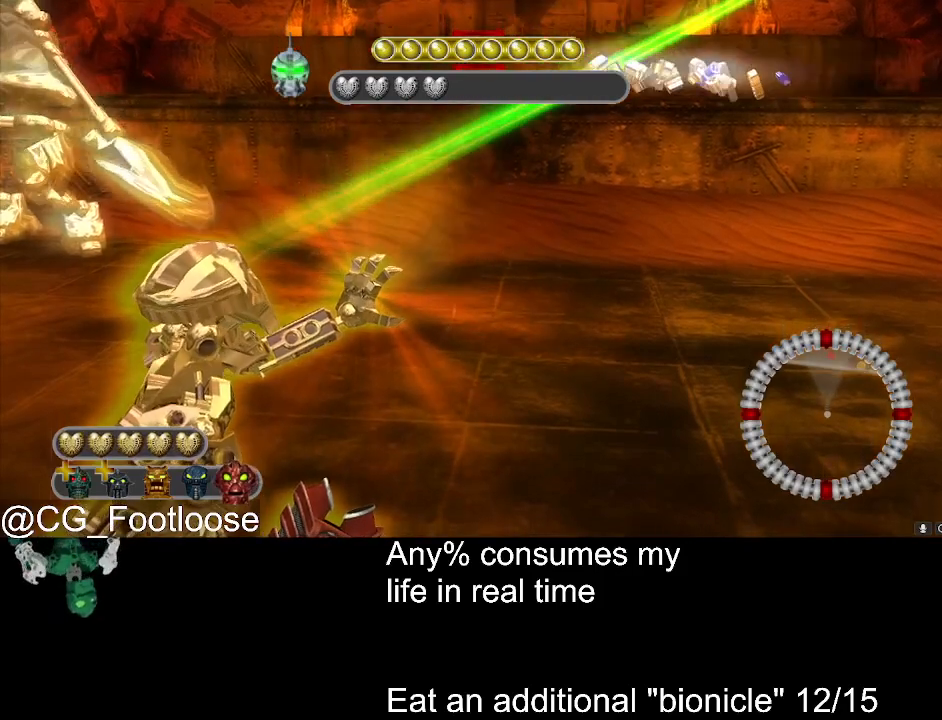
{"keys": [], "mouse": ["left"], "events": []}
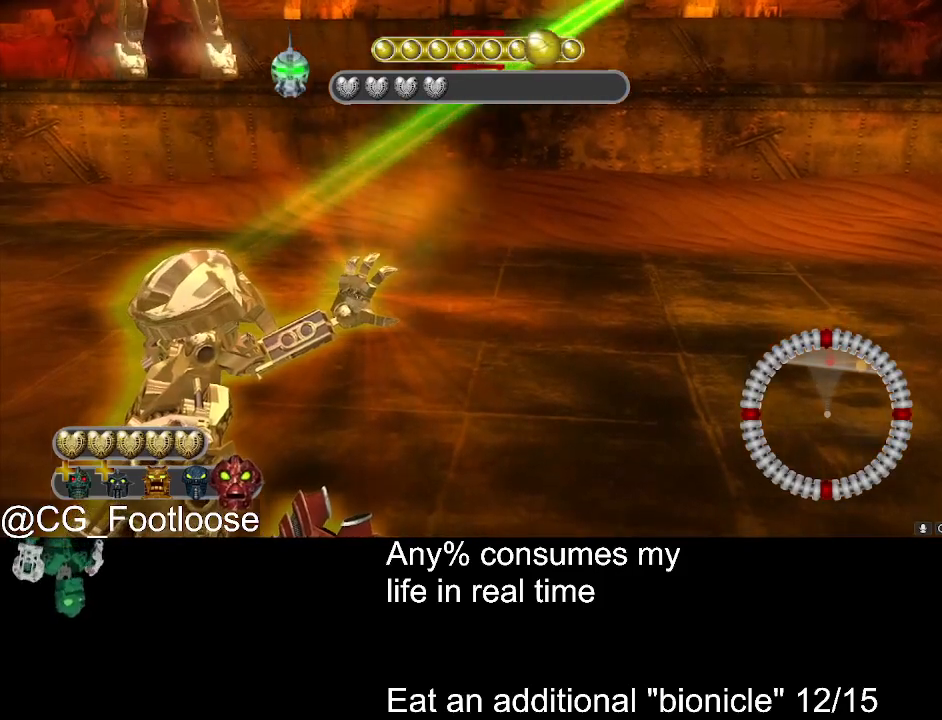
{"keys": [], "mouse": ["left"], "events": []}
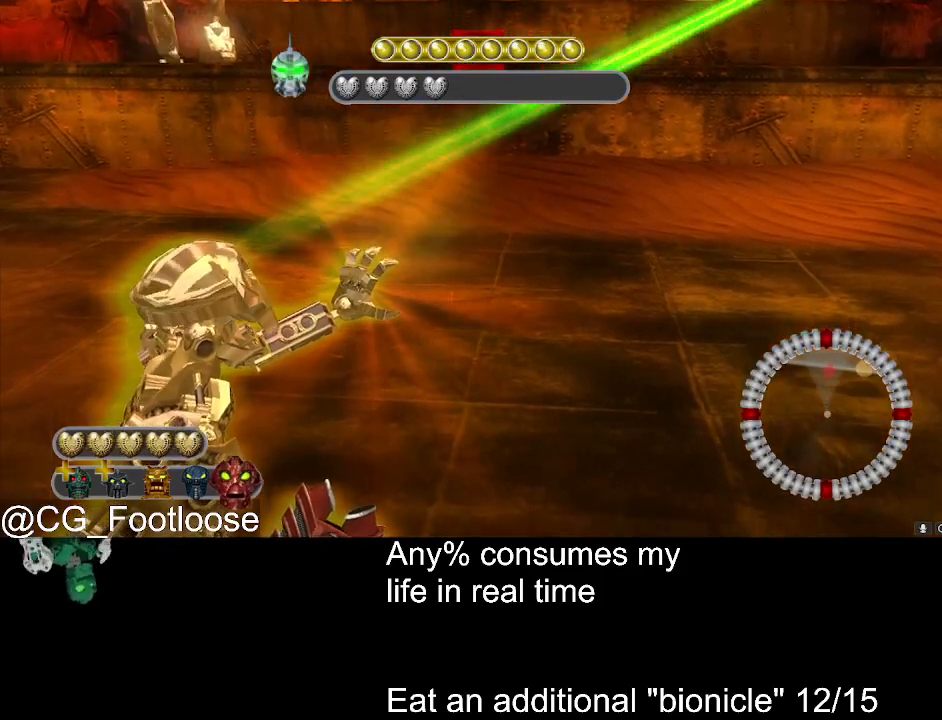
{"keys": [], "mouse": ["left"], "events": []}
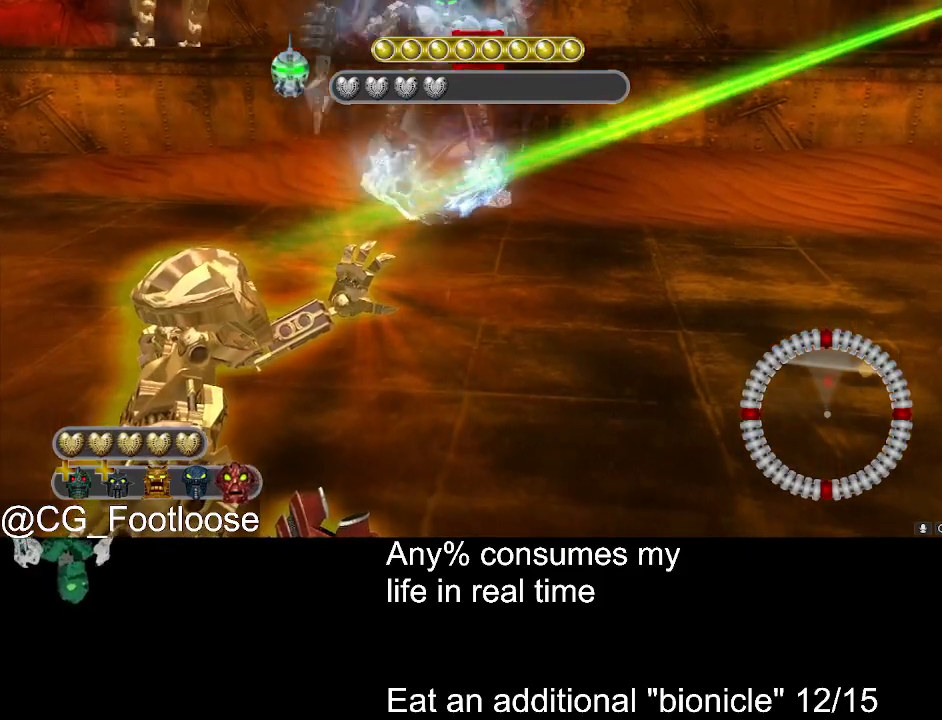
{"keys": [], "mouse": ["left"], "events": []}
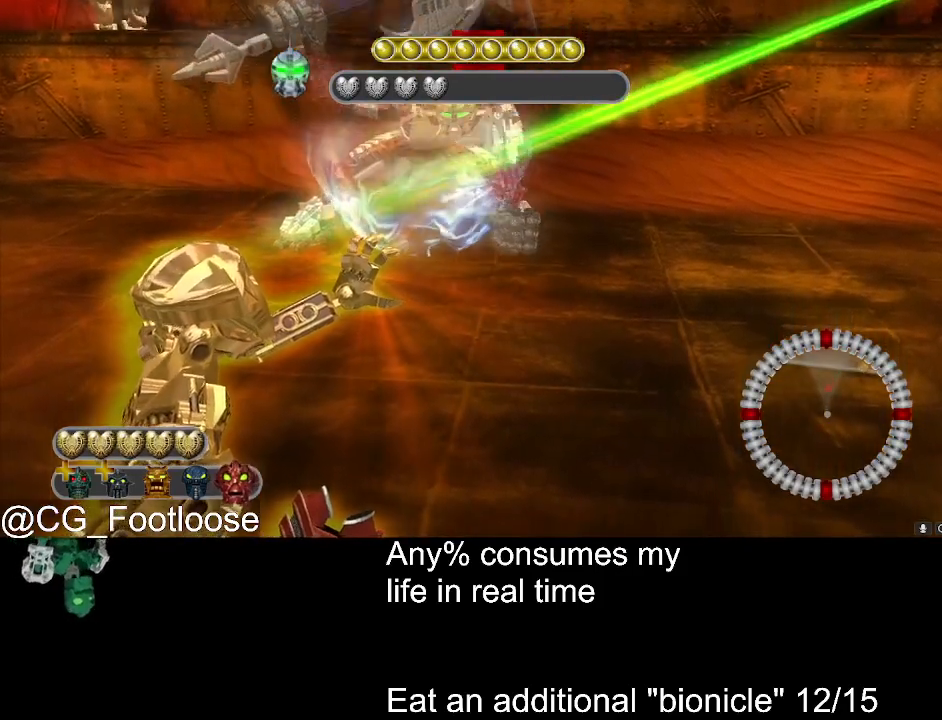
{"keys": [], "mouse": ["left"], "events": []}
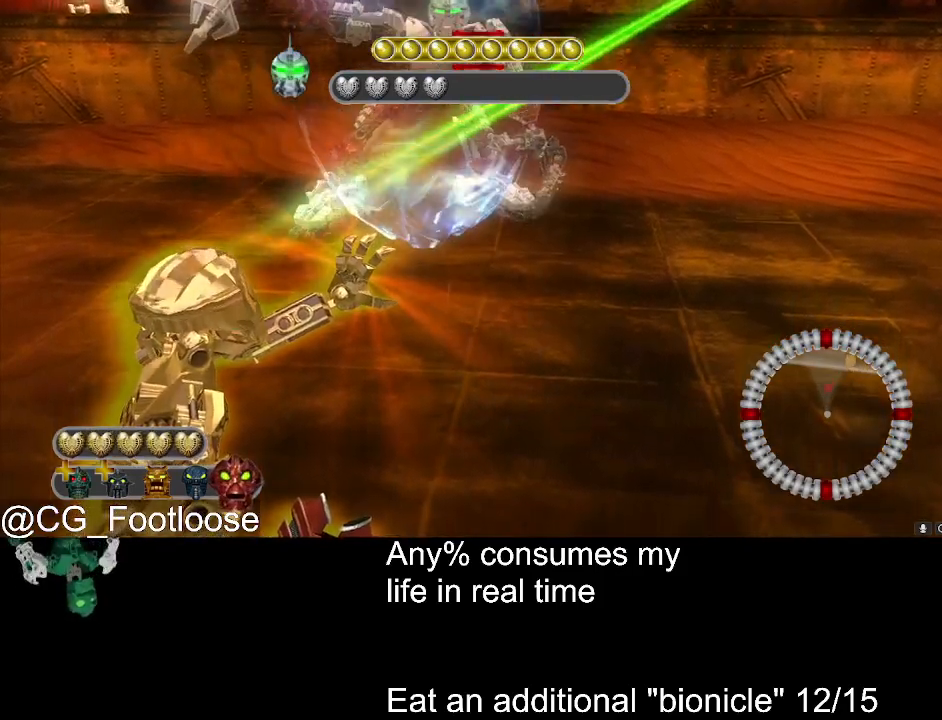
{"keys": [], "mouse": ["left"], "events": []}
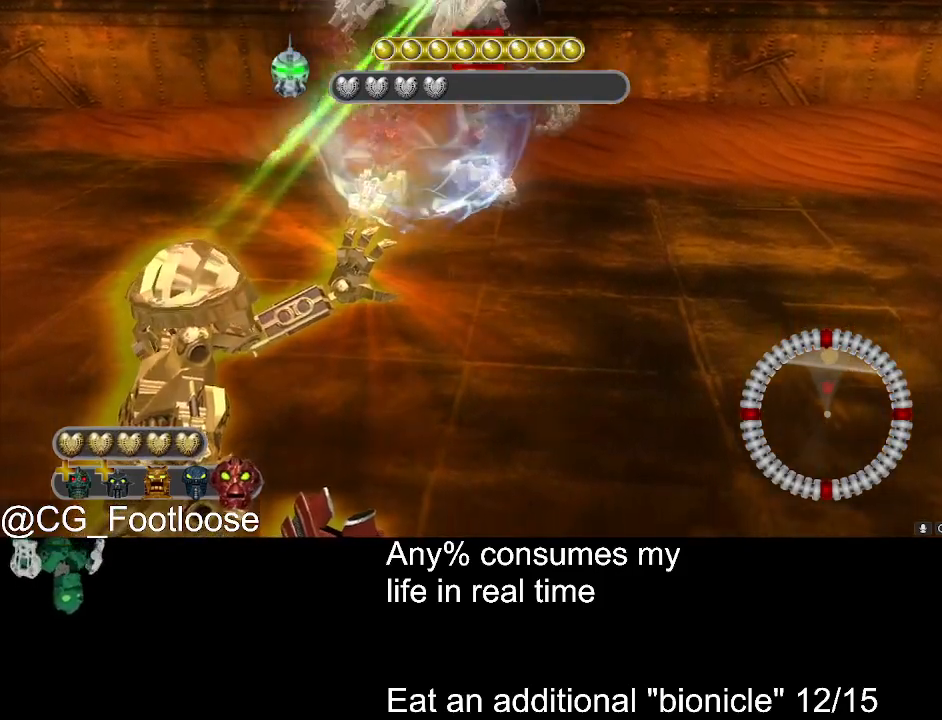
{"keys": [], "mouse": ["left"], "events": []}
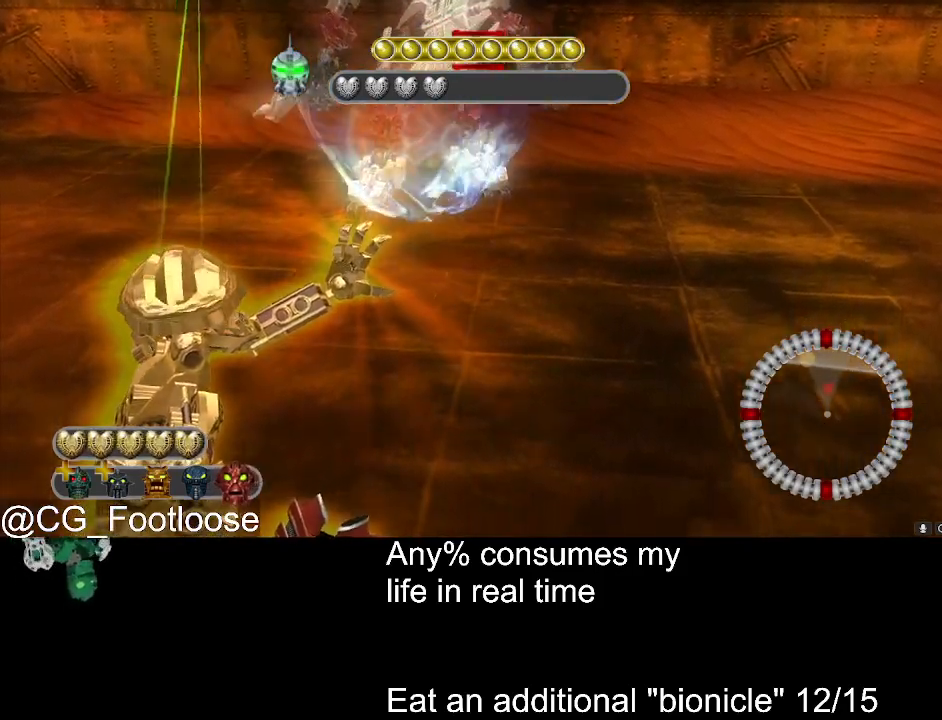
{"keys": [], "mouse": ["left"], "events": []}
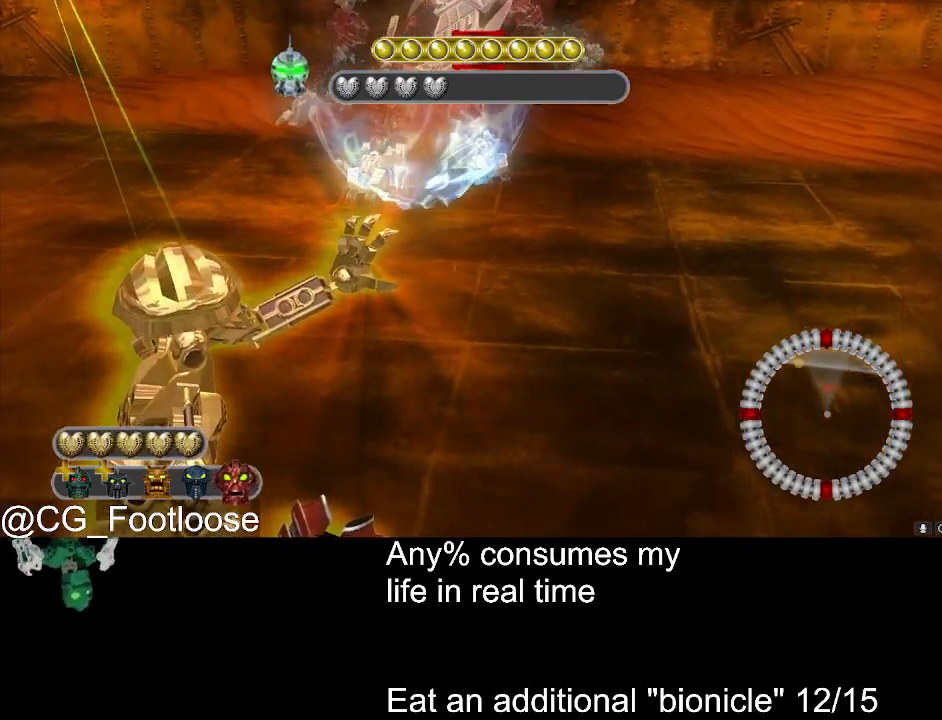
{"keys": [], "mouse": ["left"], "events": []}
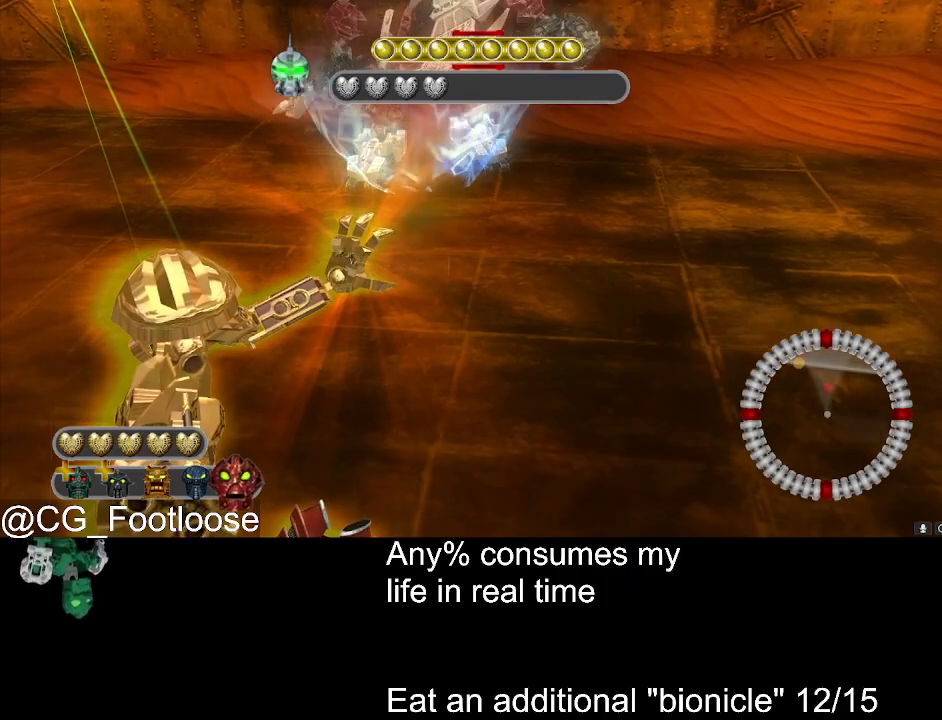
{"keys": [], "mouse": ["left"], "events": []}
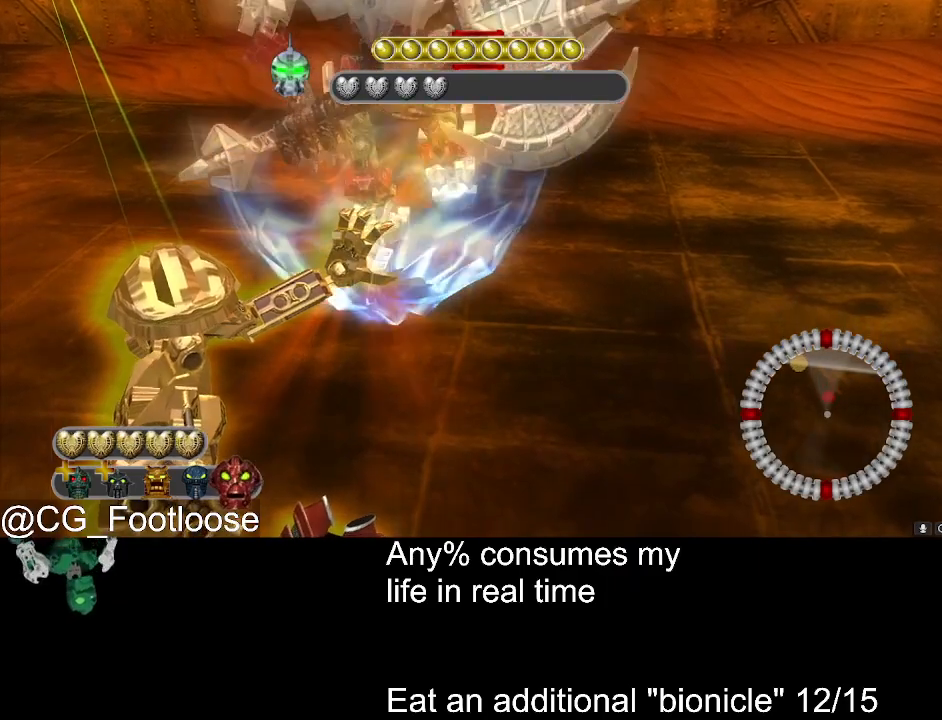
{"keys": [], "mouse": ["left"], "events": []}
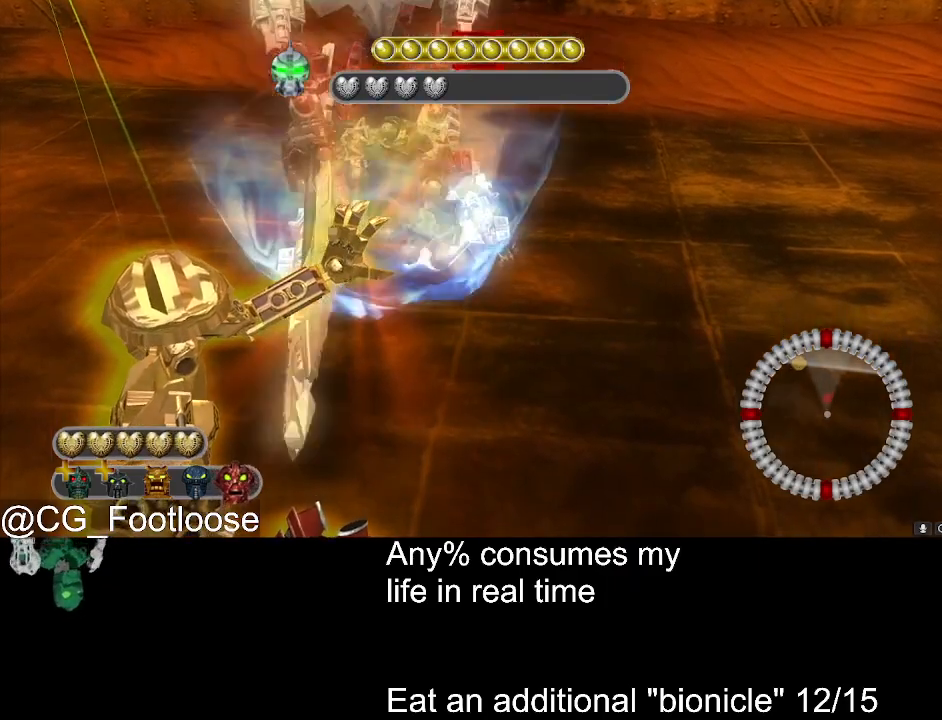
{"keys": [], "mouse": ["left"], "events": []}
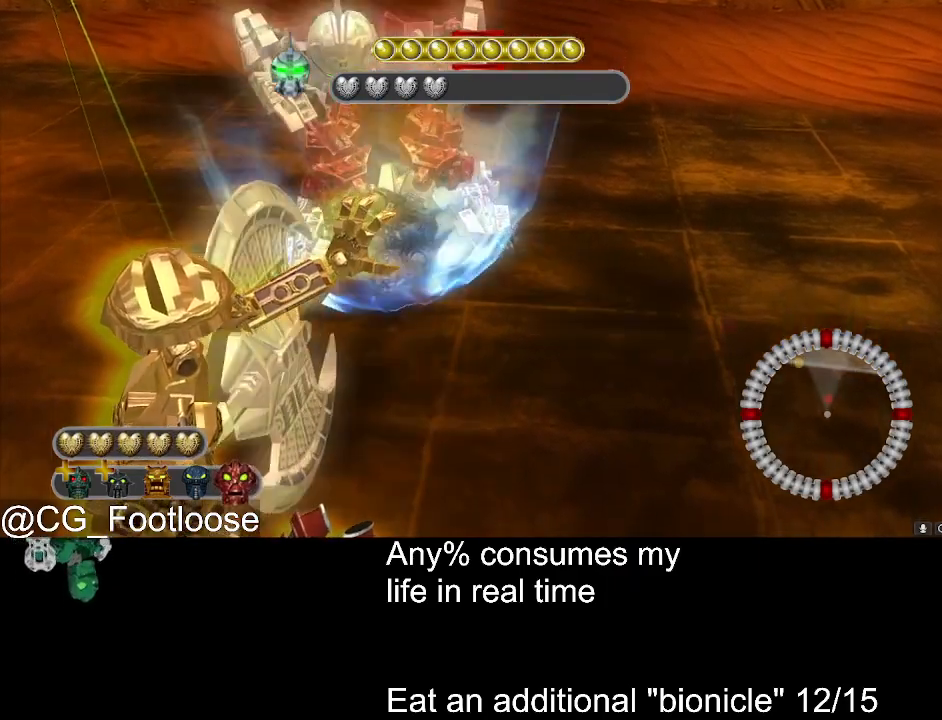
{"keys": [], "mouse": ["left"], "events": []}
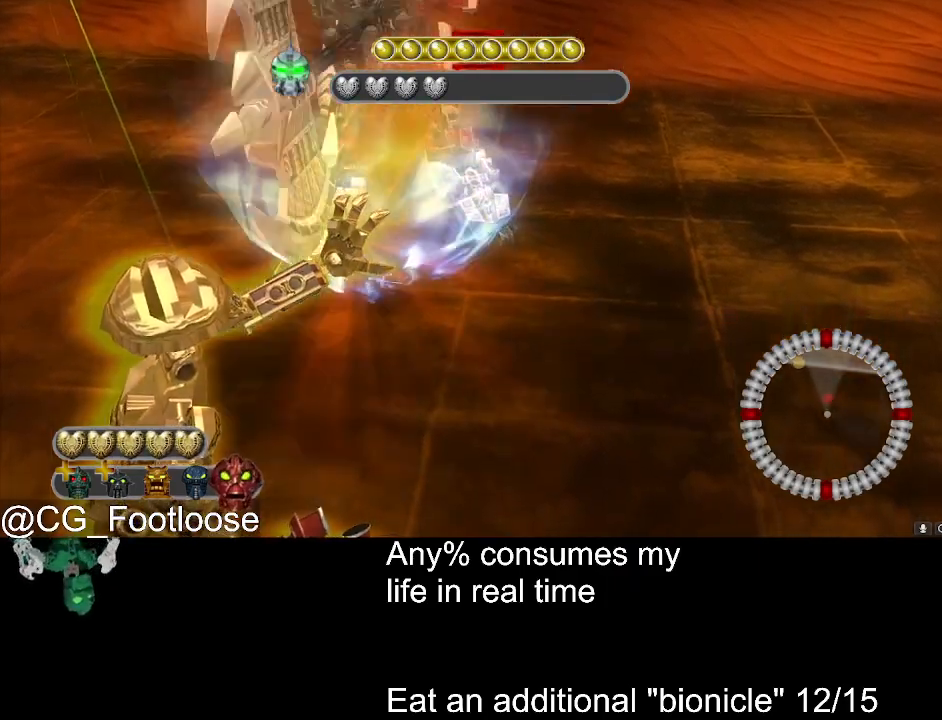
{"keys": [], "mouse": ["left"], "events": []}
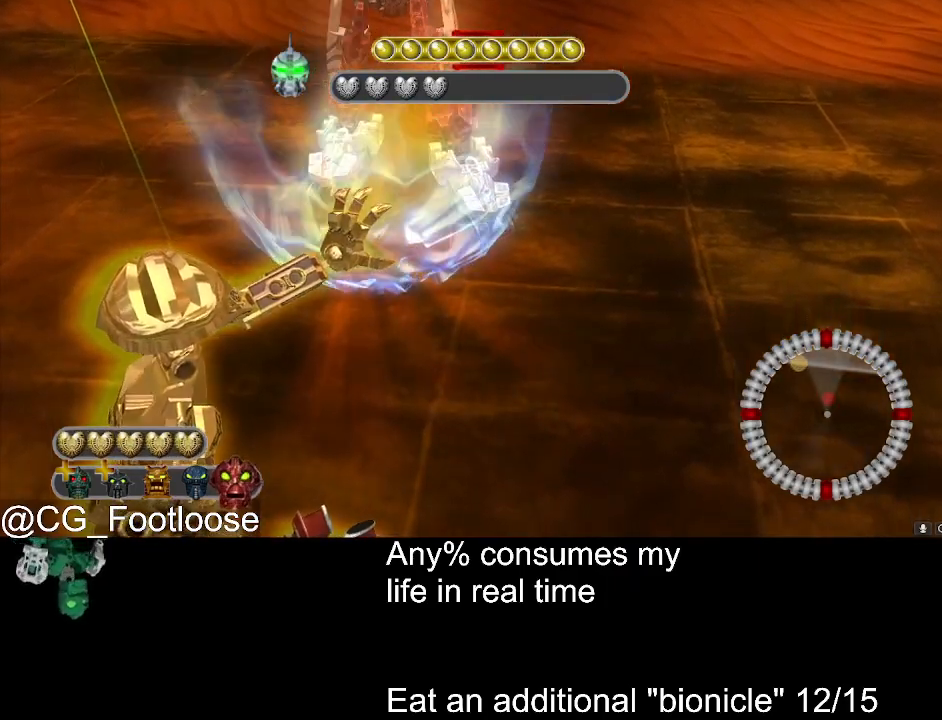
{"keys": [], "mouse": ["left"], "events": []}
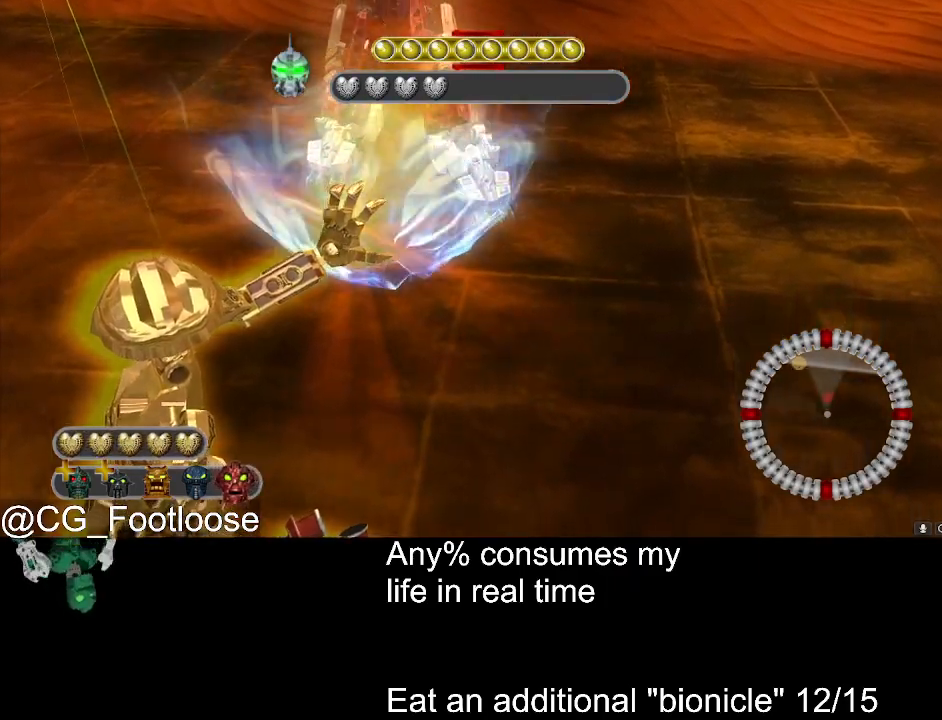
{"keys": [], "mouse": ["left"], "events": []}
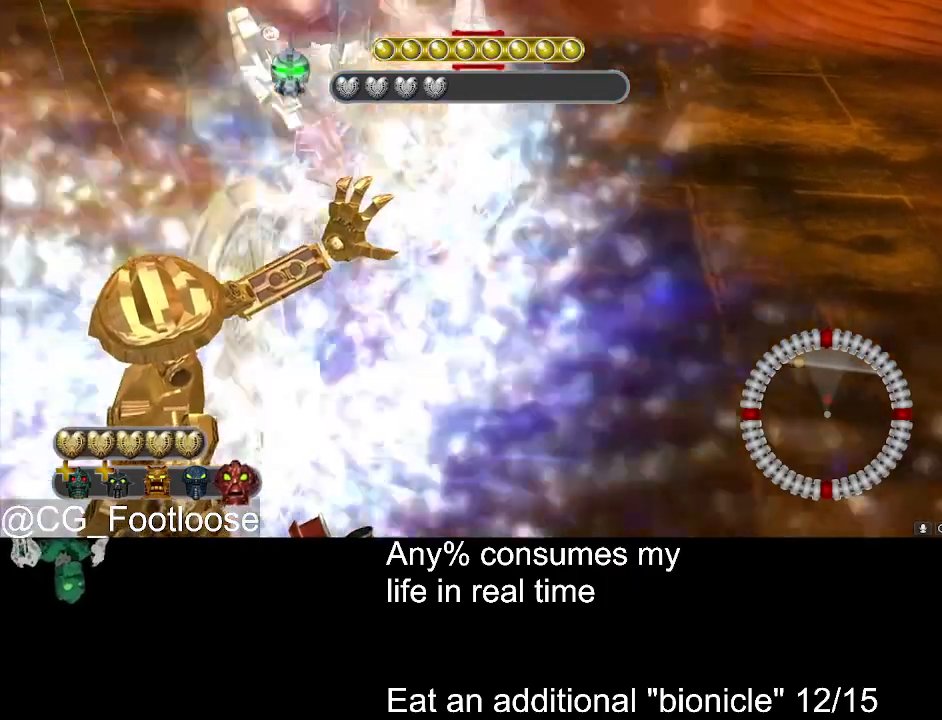
{"keys": [], "mouse": ["left"], "events": []}
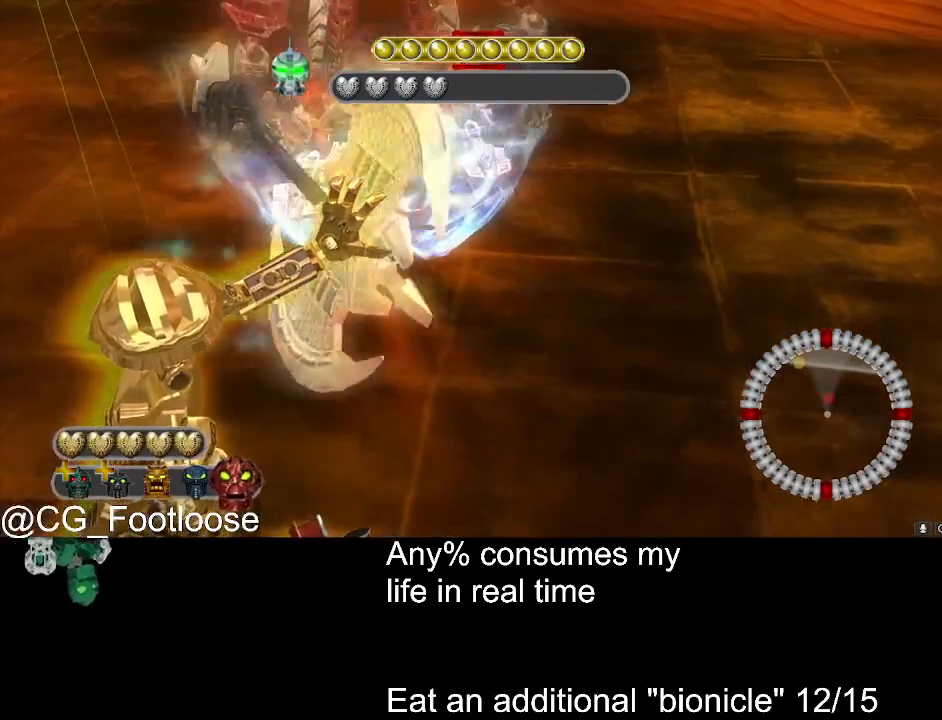
{"keys": [], "mouse": ["left"], "events": []}
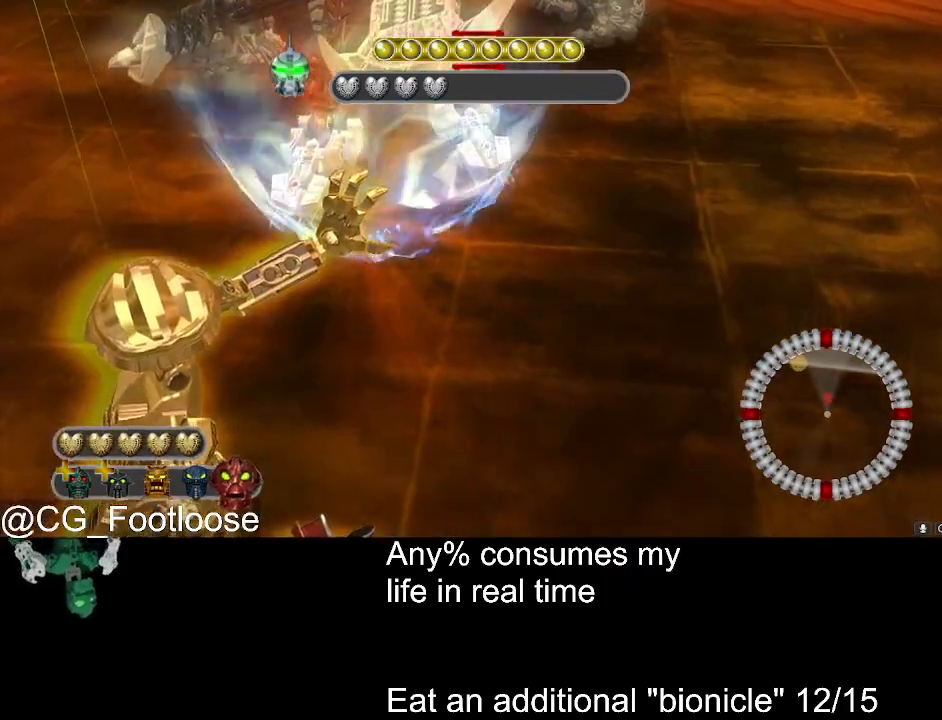
{"keys": [], "mouse": ["left"], "events": []}
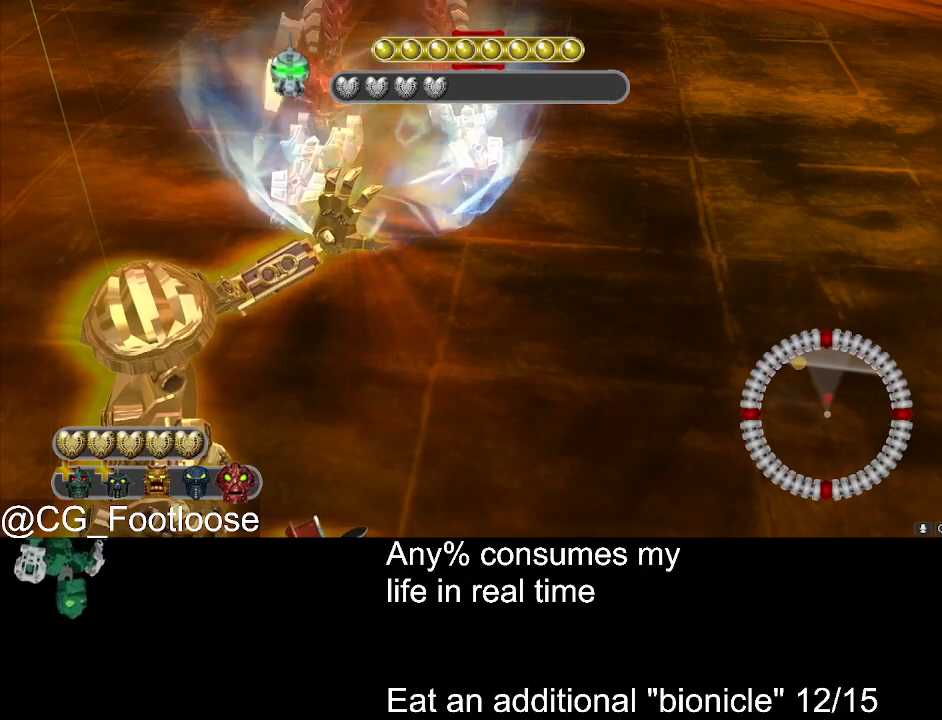
{"keys": [], "mouse": ["left"], "events": []}
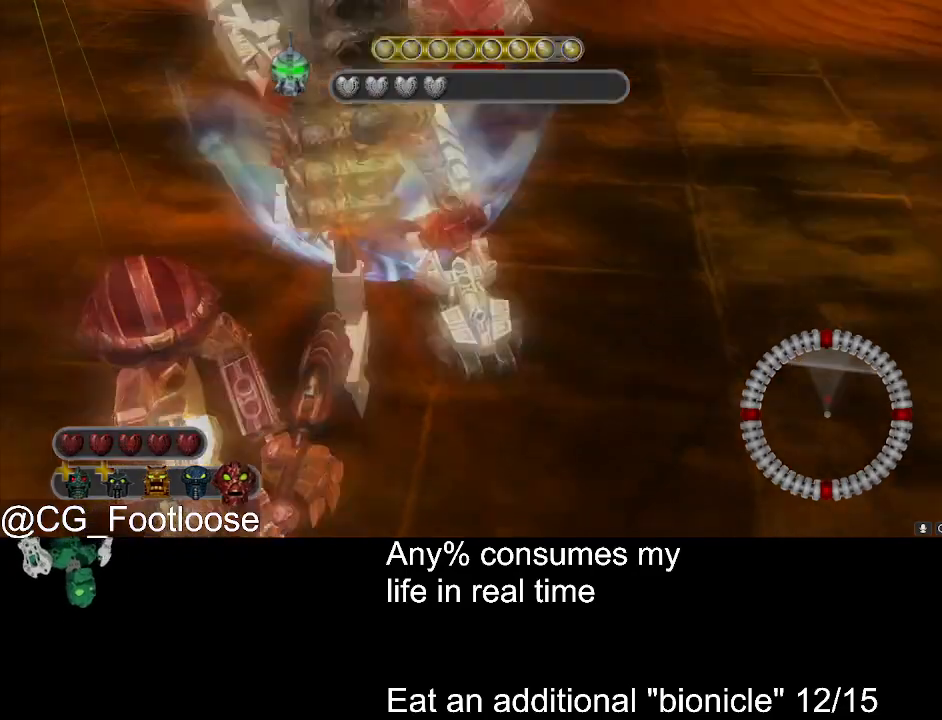
{"keys": [], "mouse": ["left"], "events": []}
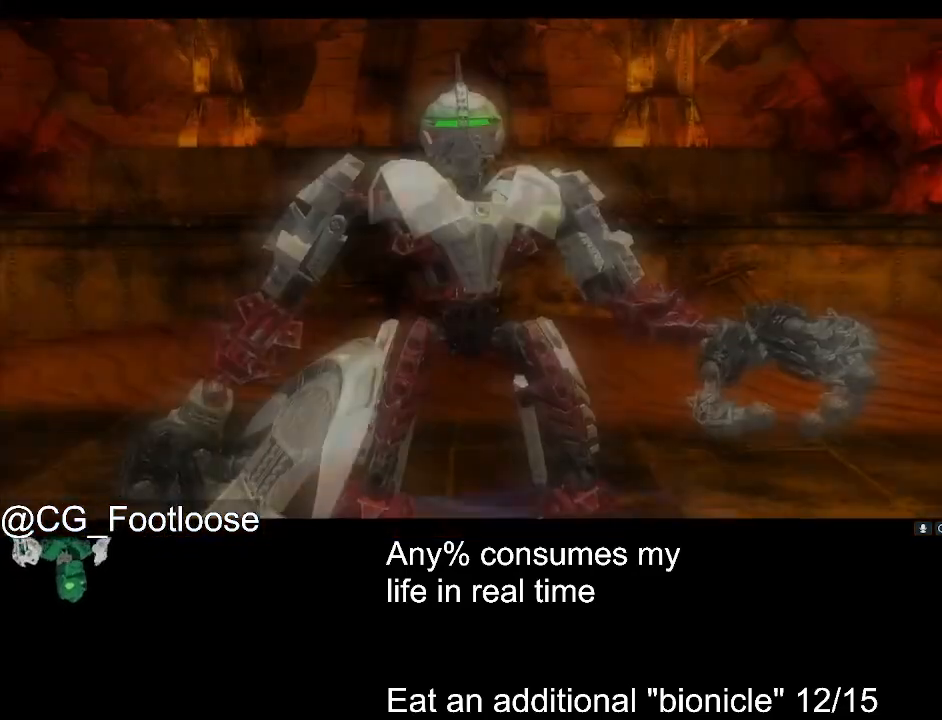
{"keys": [], "mouse": ["left"], "events": []}
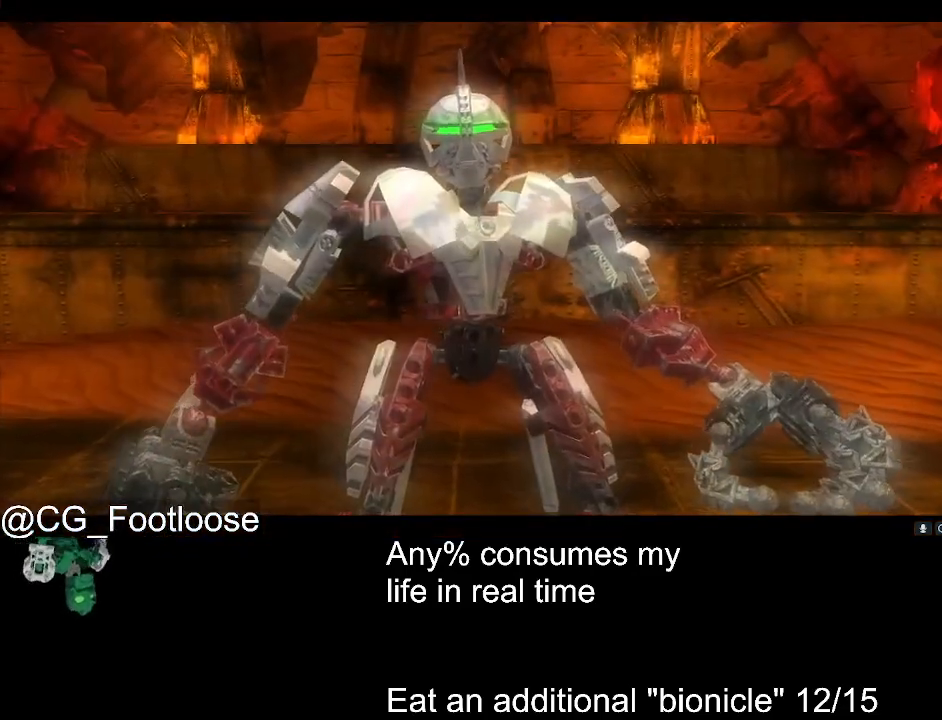
{"keys": [], "mouse": ["left"], "events": []}
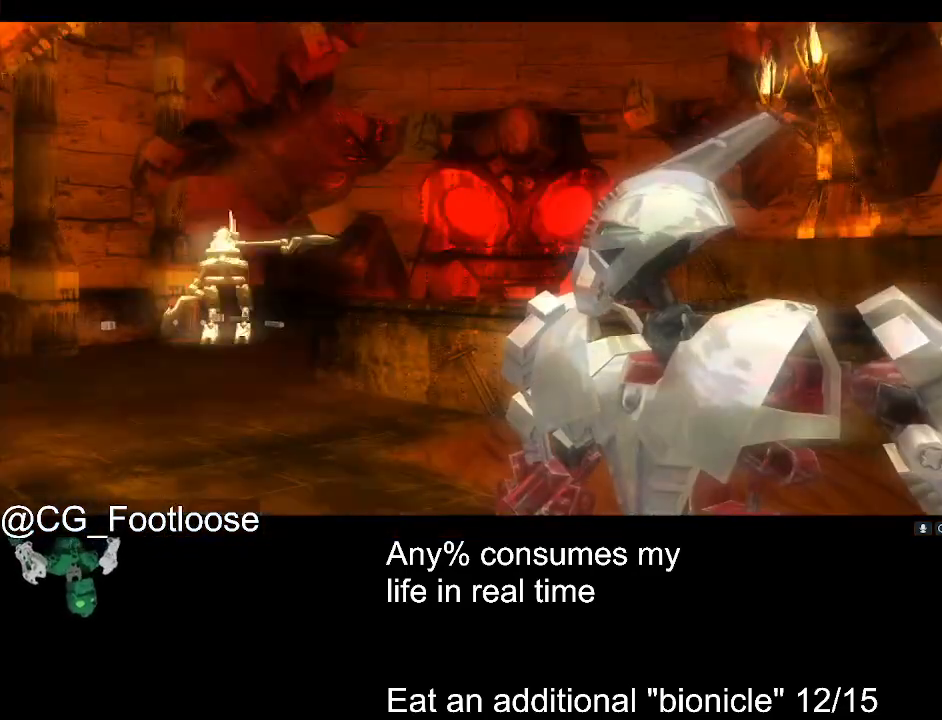
{"keys": [], "mouse": [], "events": [[167, "mouse_left", "up"]]}